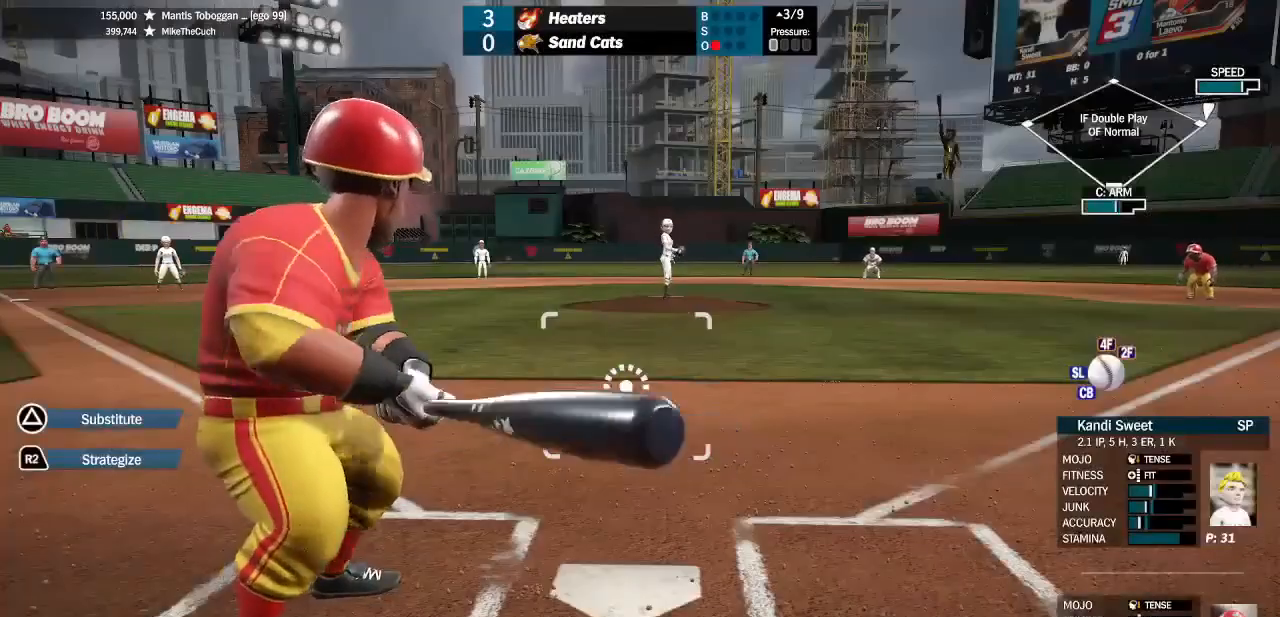
Gameplay with a controller (PlayStation layout); each line is a JSON object with the inputs held at the frame after it. "events" lists button and stick changes between this image and that frame as [ms after this image, input, new state], when the widget could be followed in between.
{"buttons": ["CROSS"], "left_stick": "center", "right_stick": "center", "events": []}
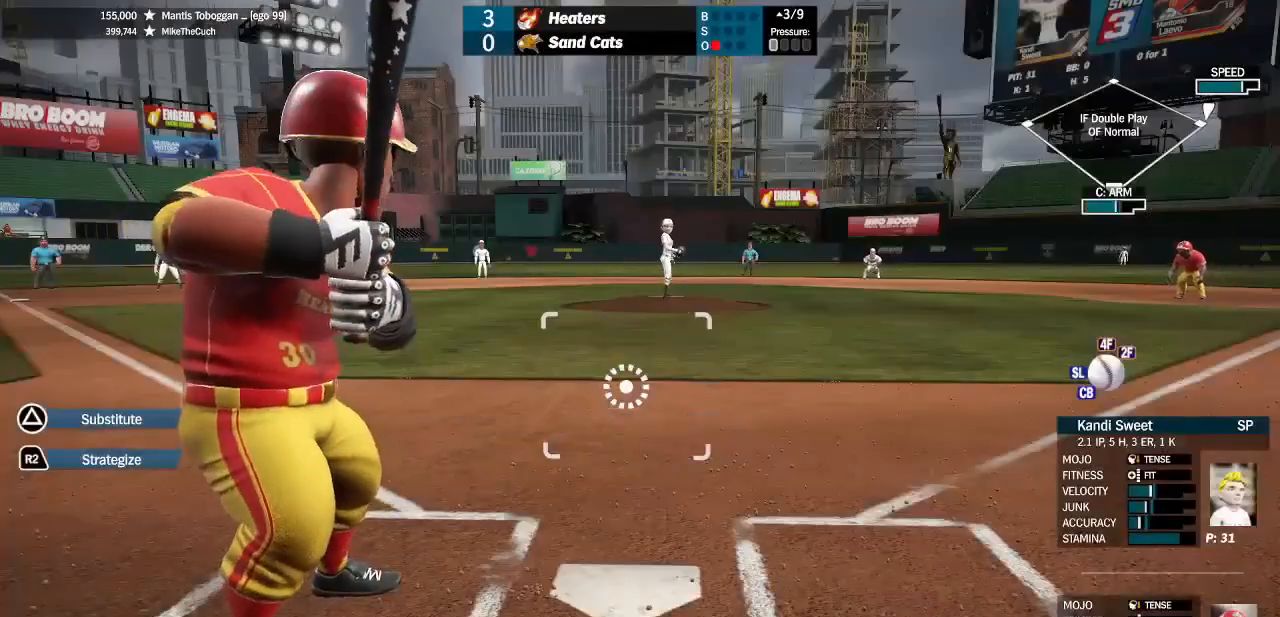
{"buttons": [], "left_stick": "center", "right_stick": "center", "events": [[233, "CROSS", "up"]]}
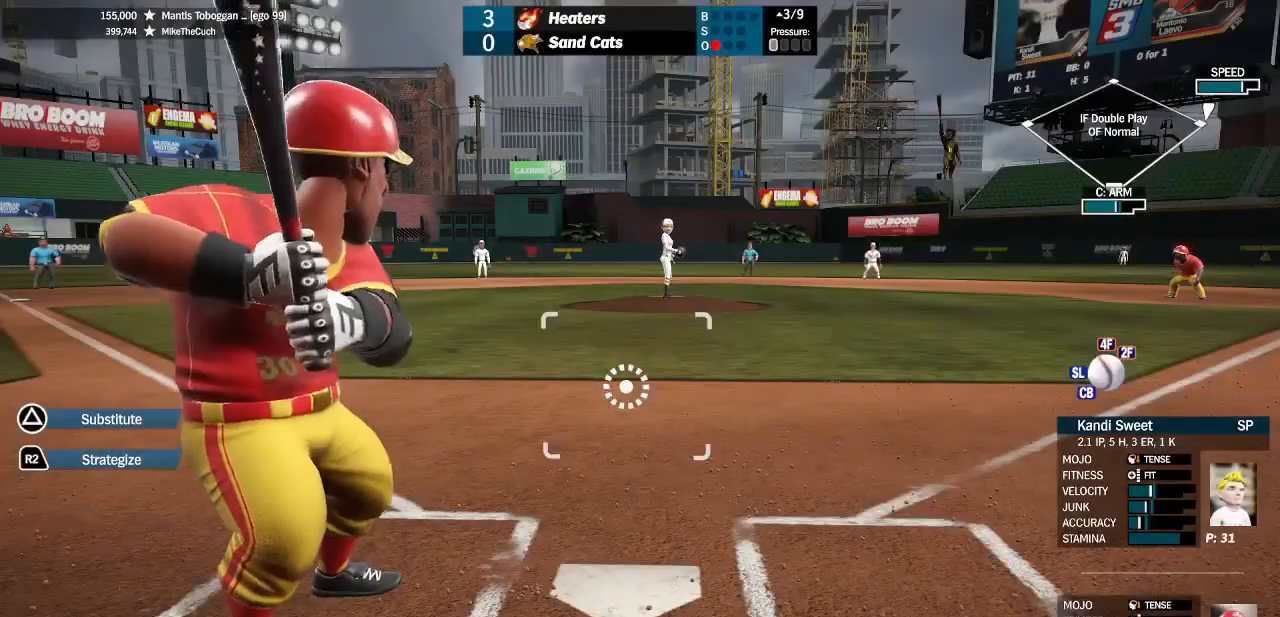
{"buttons": [], "left_stick": "center", "right_stick": "center", "events": []}
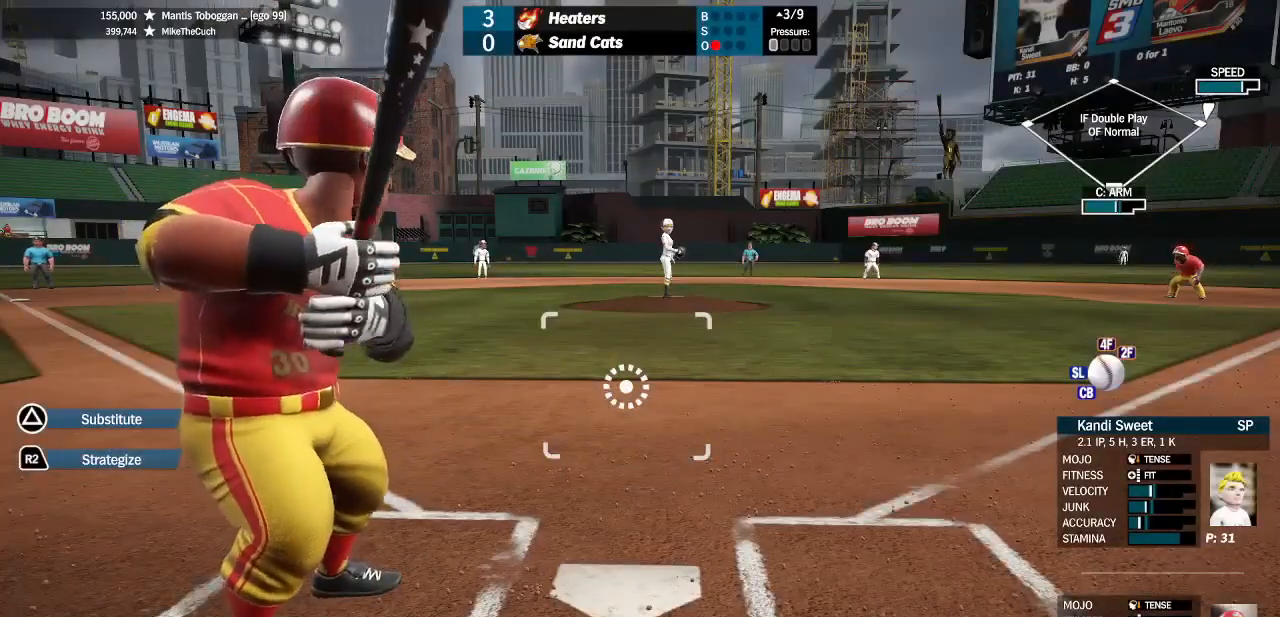
{"buttons": [], "left_stick": "center", "right_stick": "center", "events": []}
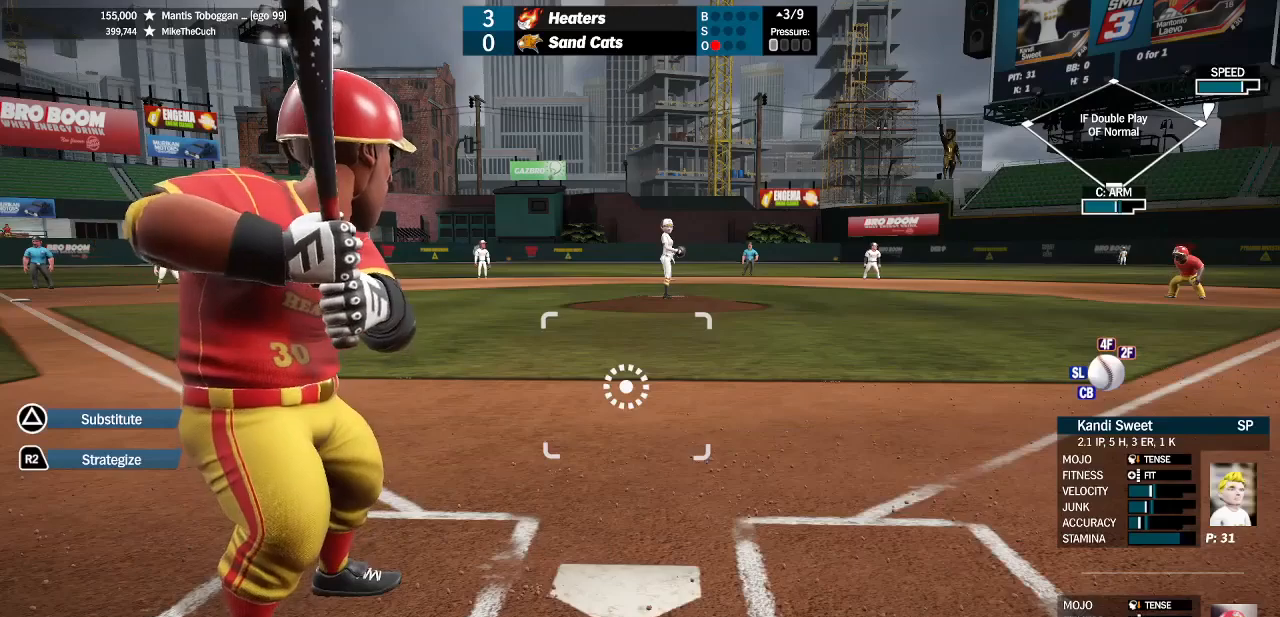
{"buttons": [], "left_stick": "center", "right_stick": "center", "events": []}
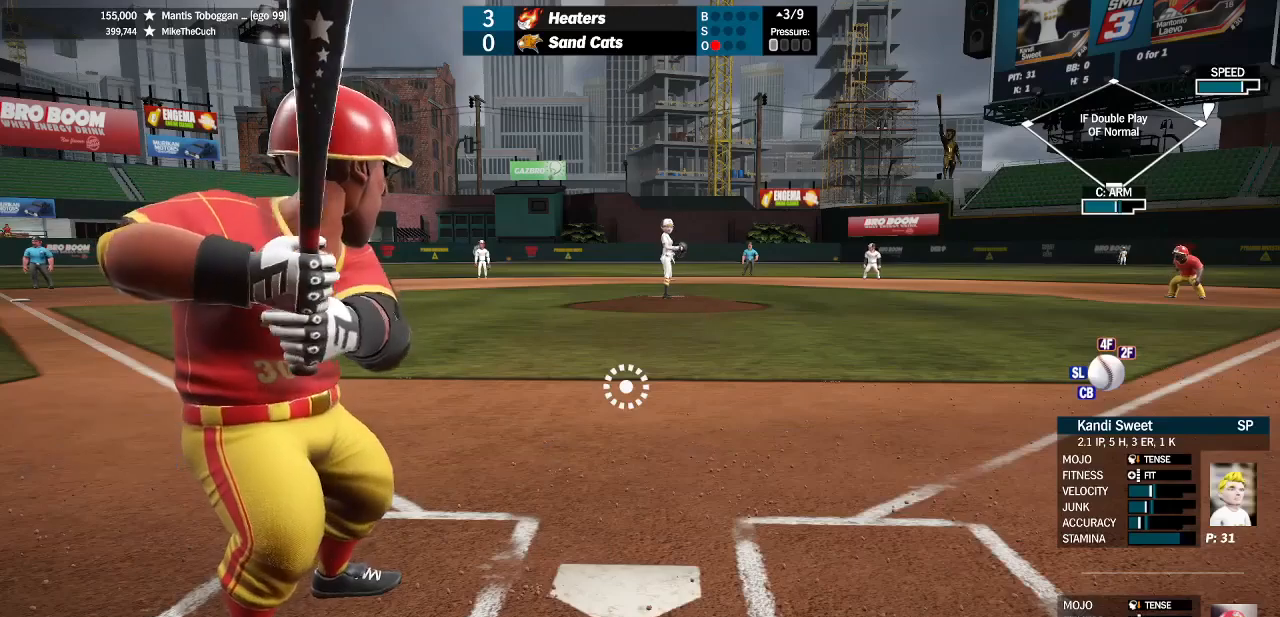
{"buttons": [], "left_stick": "center", "right_stick": "center", "events": []}
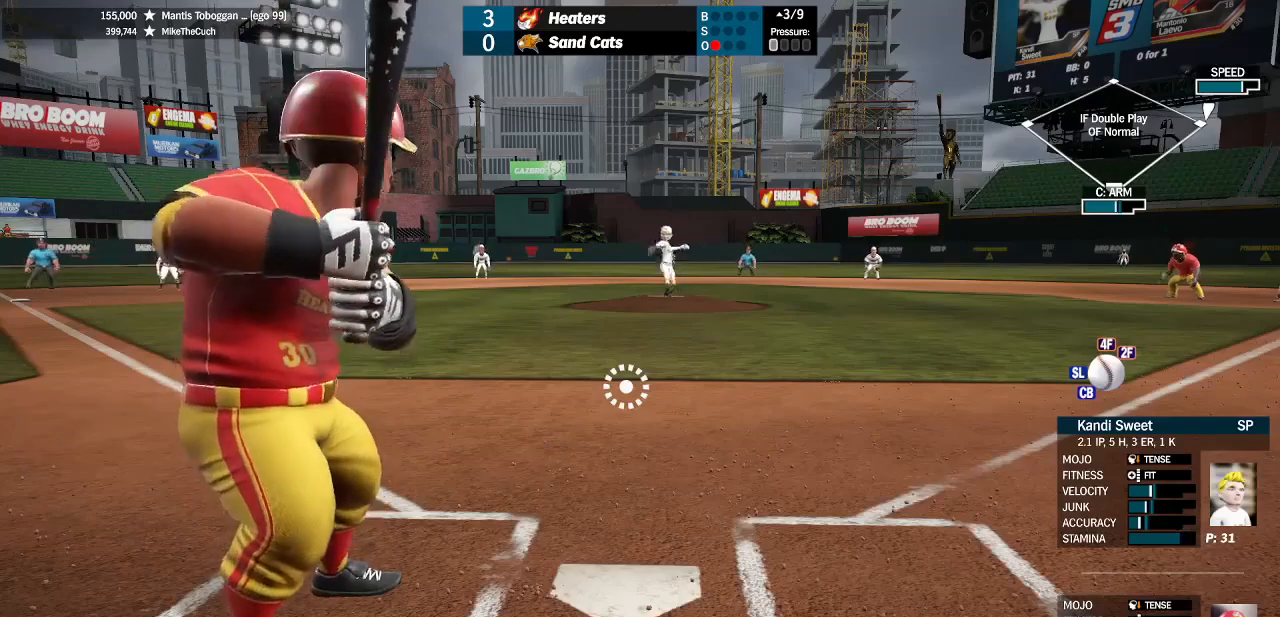
{"buttons": ["SQUARE"], "left_stick": "center", "right_stick": "center", "events": [[200, "SQUARE", "down"]]}
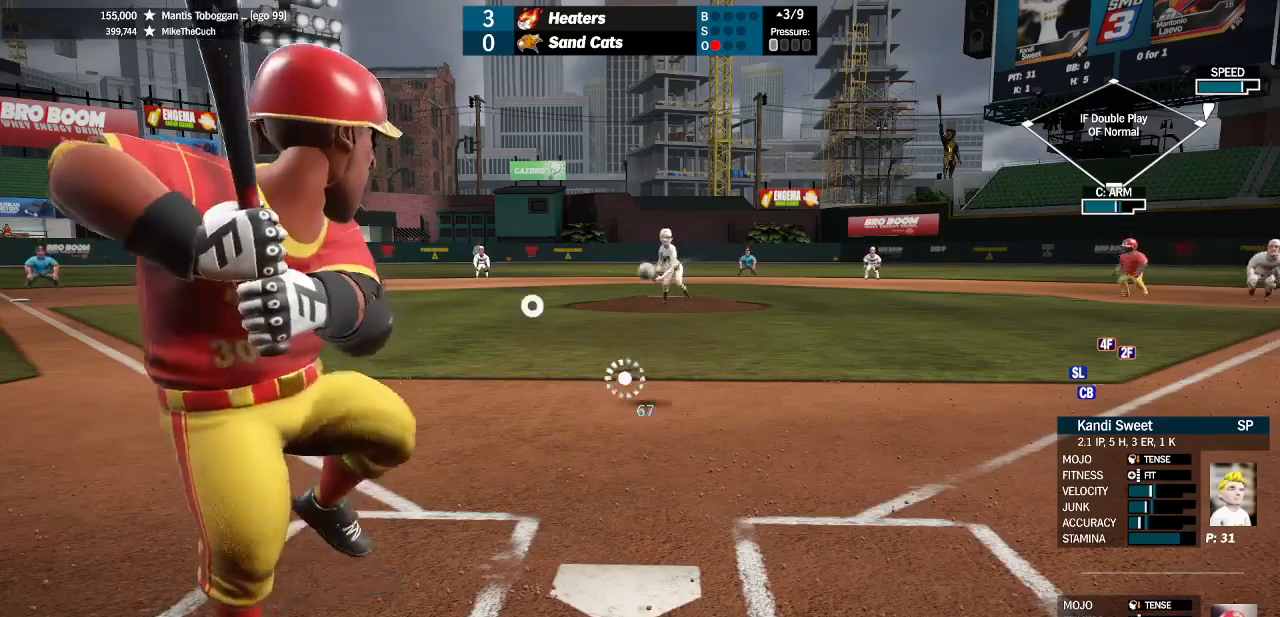
{"buttons": ["SQUARE"], "left_stick": "center", "right_stick": "center", "events": [[33, "left_stick", "up"], [233, "left_stick", "center"]]}
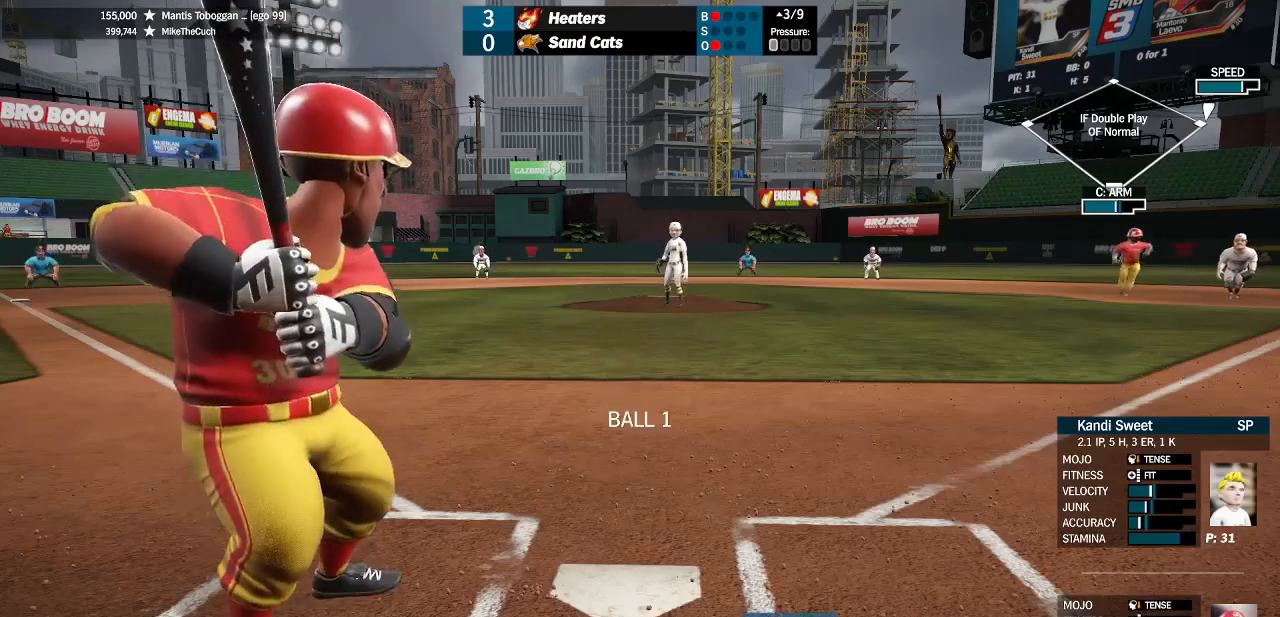
{"buttons": [], "left_stick": "center", "right_stick": "center", "events": [[400, "SQUARE", "up"]]}
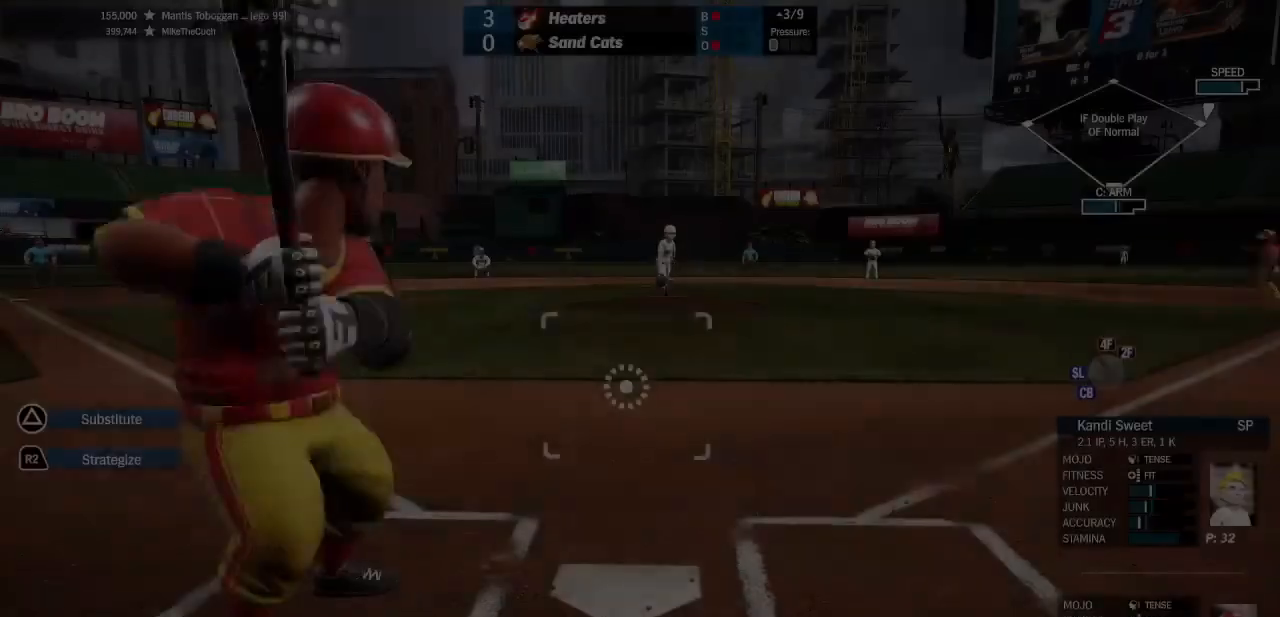
{"buttons": ["SQUARE"], "left_stick": "center", "right_stick": "center", "events": [[133, "SQUARE", "down"]]}
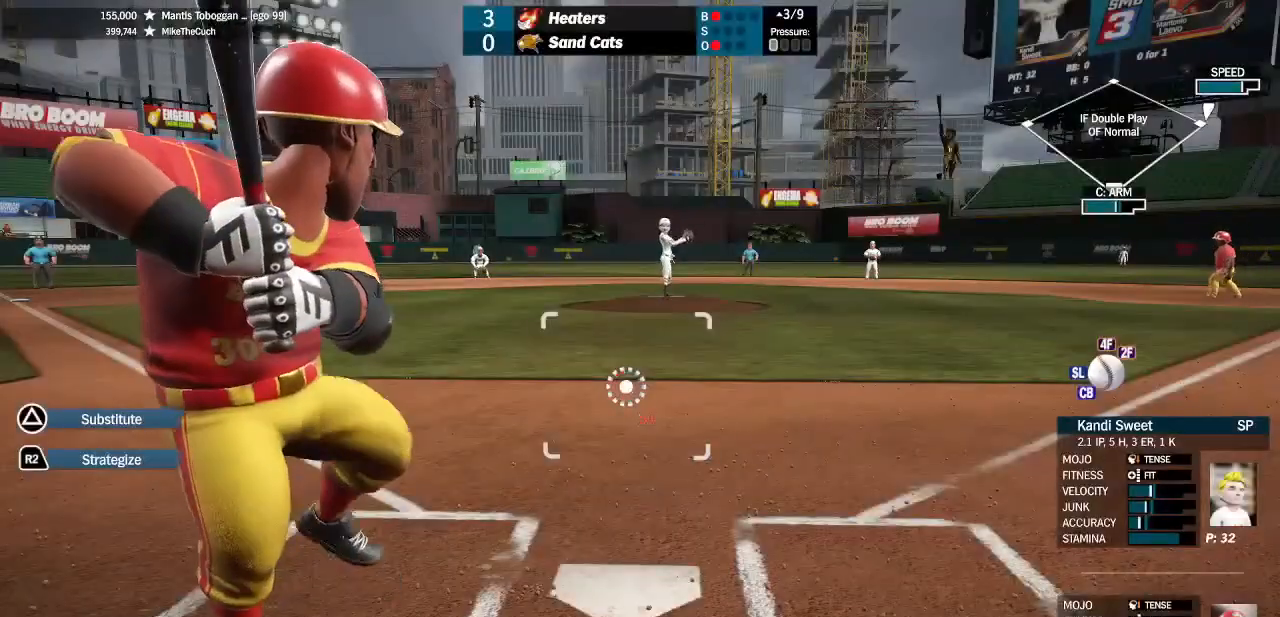
{"buttons": ["SQUARE"], "left_stick": "center", "right_stick": "center", "events": []}
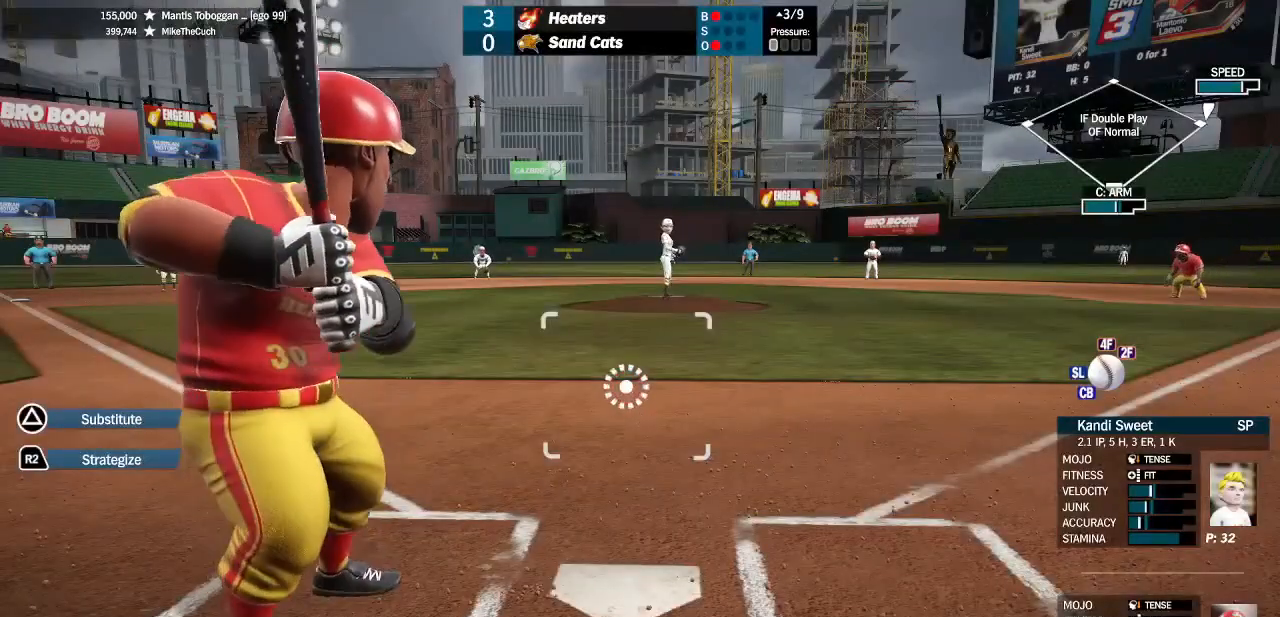
{"buttons": ["SQUARE"], "left_stick": "center", "right_stick": "center", "events": []}
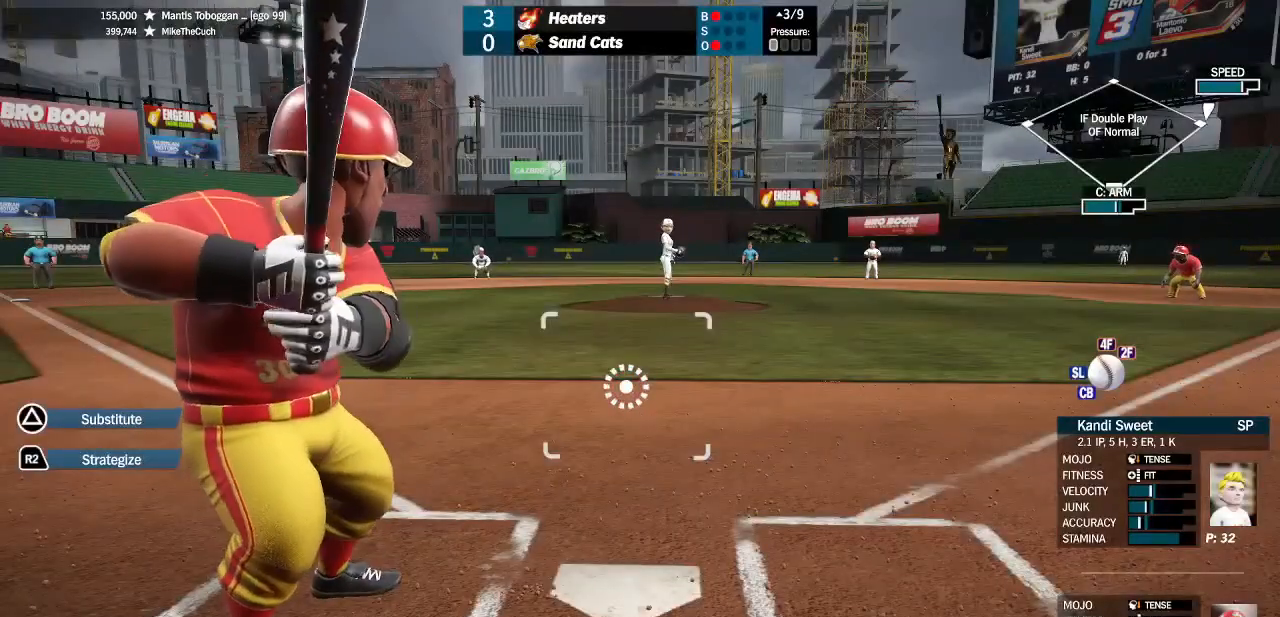
{"buttons": ["SQUARE"], "left_stick": "center", "right_stick": "center", "events": []}
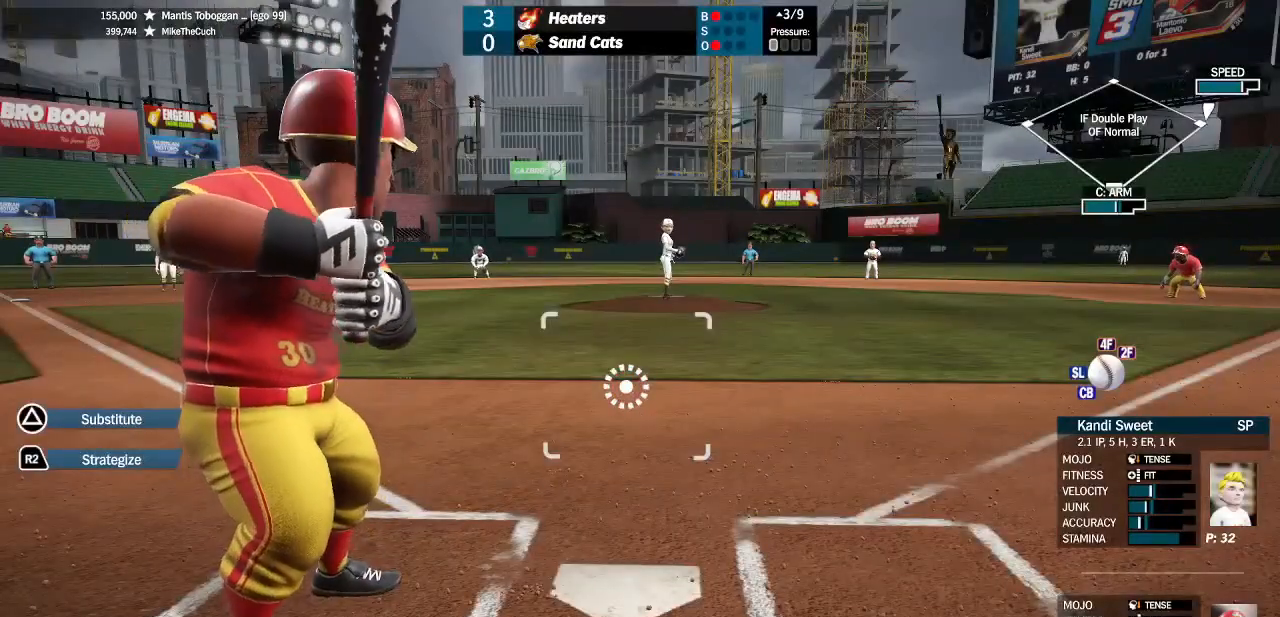
{"buttons": [], "left_stick": "center", "right_stick": "center", "events": [[266, "SQUARE", "up"]]}
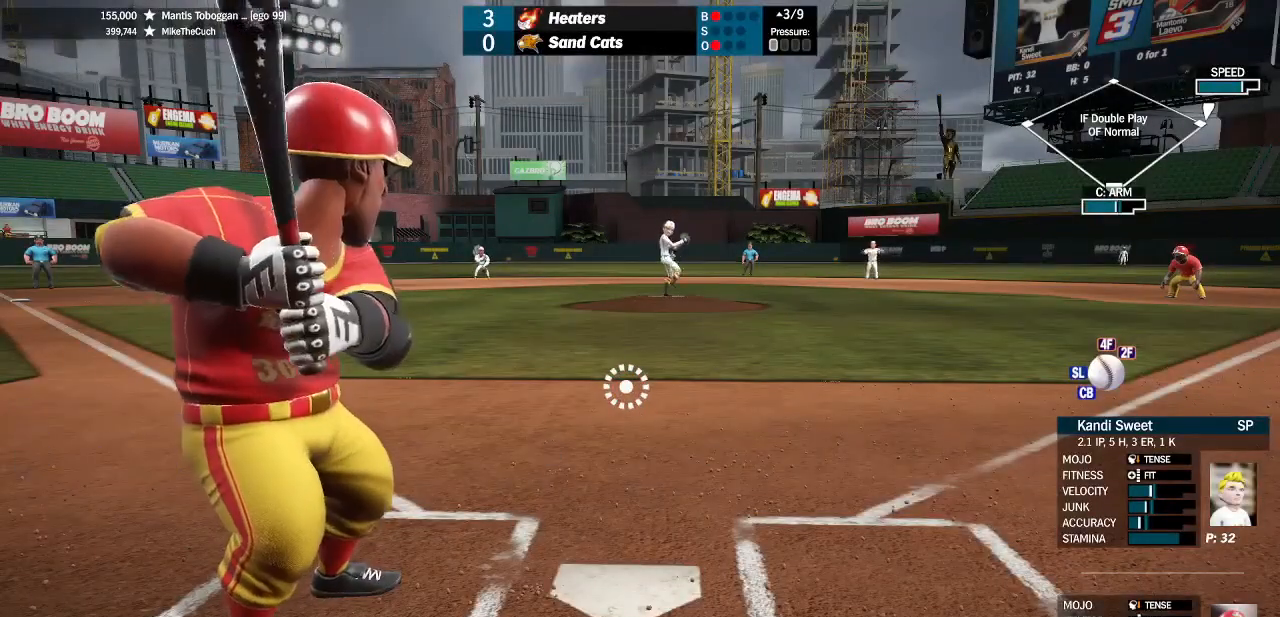
{"buttons": [], "left_stick": "center", "right_stick": "center", "events": []}
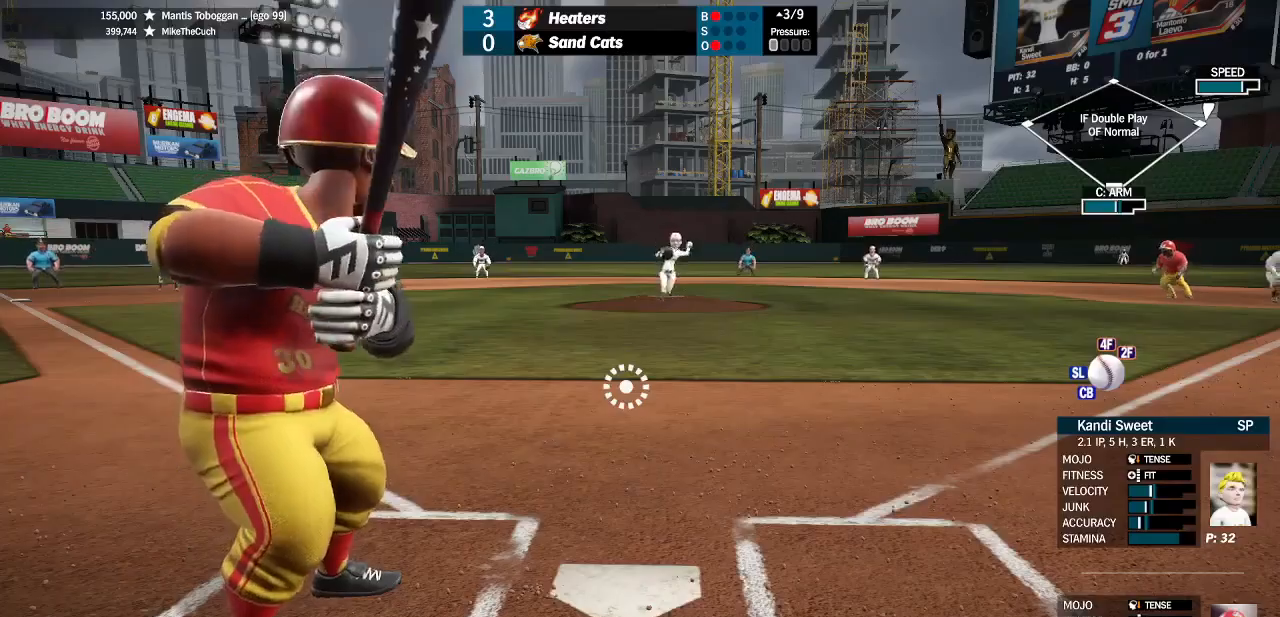
{"buttons": ["SQUARE"], "left_stick": "center", "right_stick": "center", "events": [[66, "SQUARE", "down"], [400, "left_stick", "right"], [500, "left_stick", "center"]]}
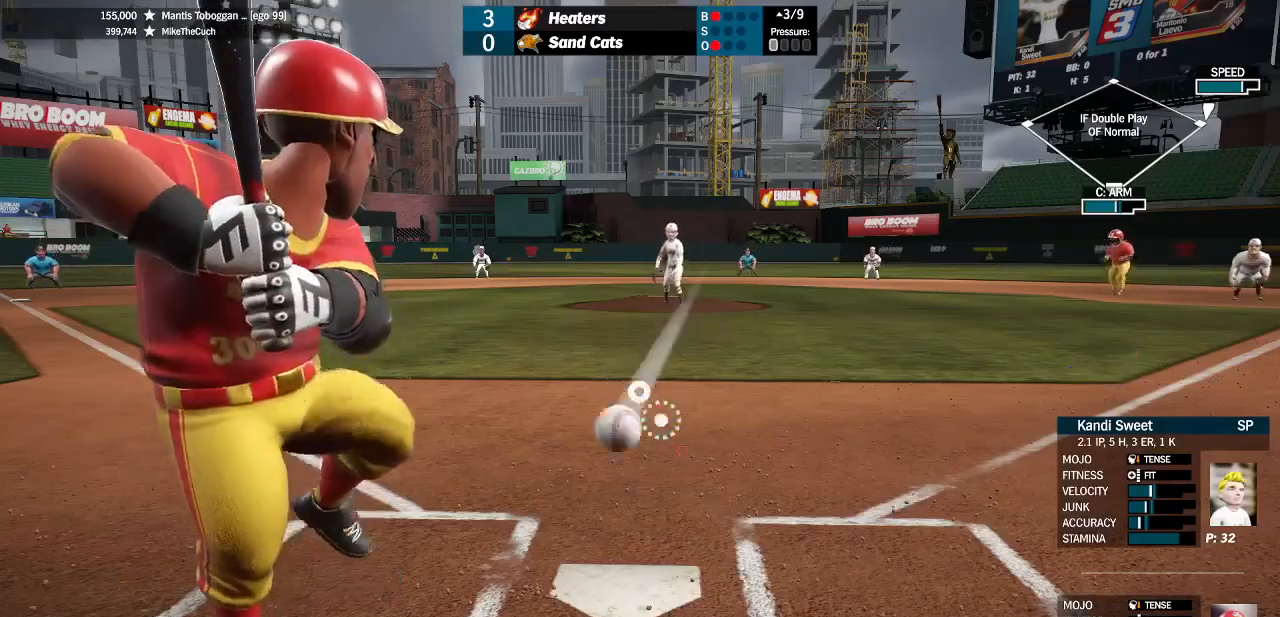
{"buttons": ["SQUARE"], "left_stick": "center", "right_stick": "center", "events": []}
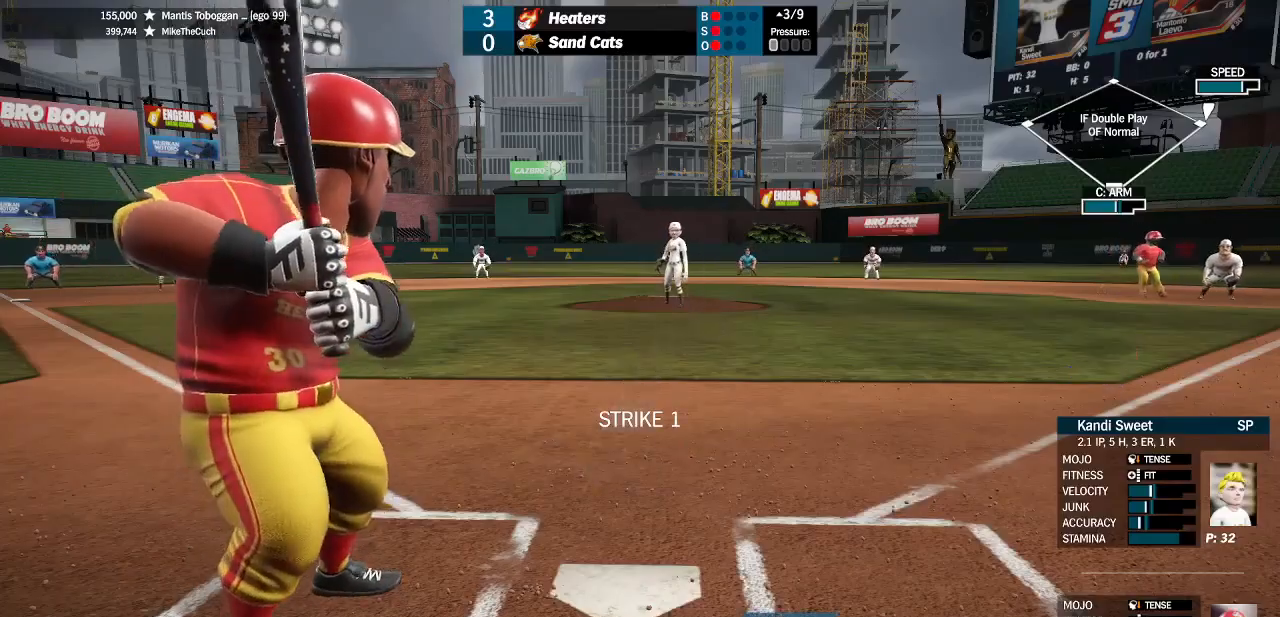
{"buttons": ["SQUARE"], "left_stick": "center", "right_stick": "center", "events": [[266, "SQUARE", "up"], [466, "SQUARE", "down"]]}
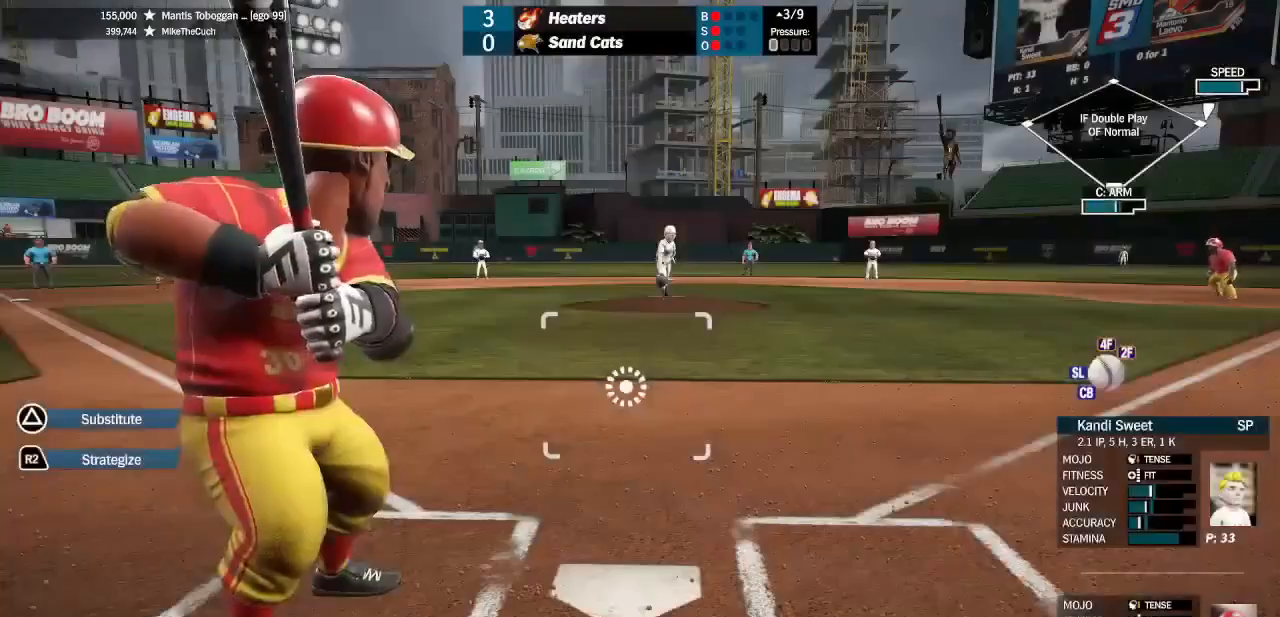
{"buttons": ["SQUARE"], "left_stick": "center", "right_stick": "center", "events": []}
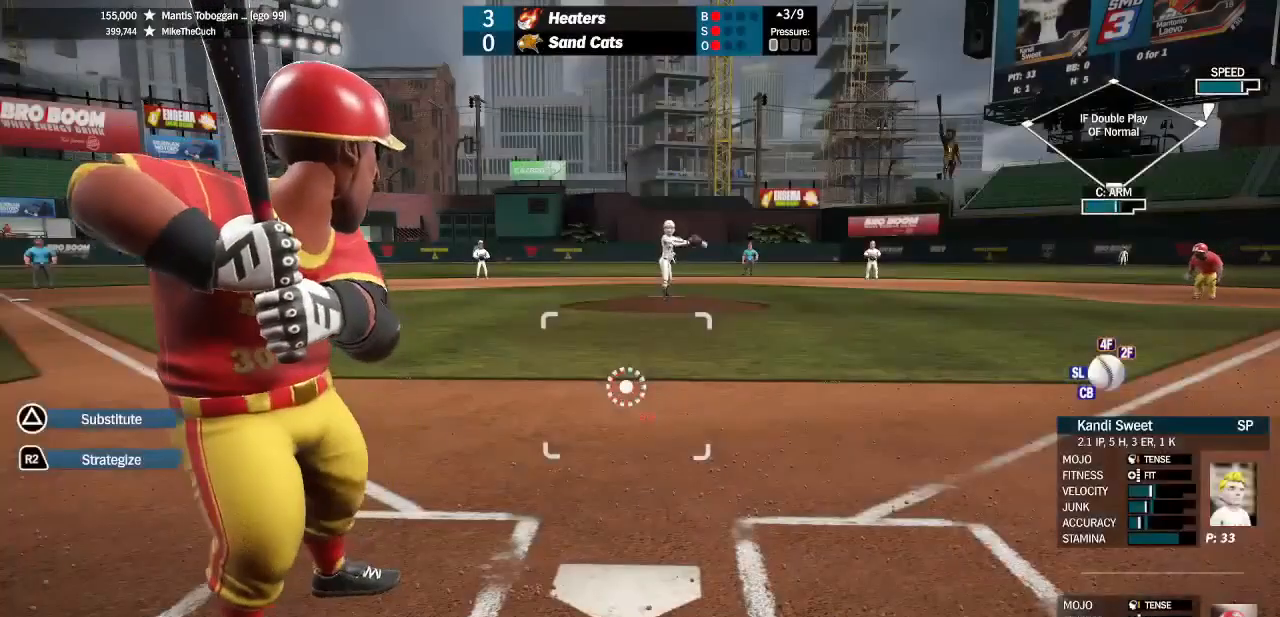
{"buttons": ["SQUARE"], "left_stick": "center", "right_stick": "center", "events": []}
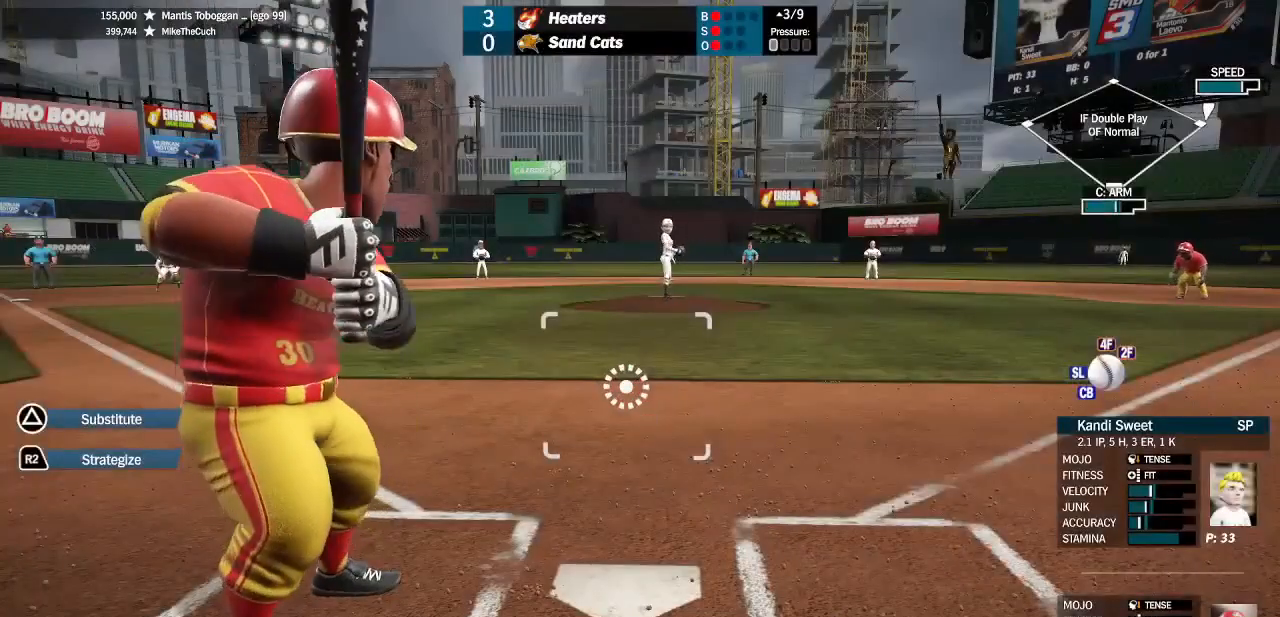
{"buttons": ["SQUARE"], "left_stick": "center", "right_stick": "center", "events": []}
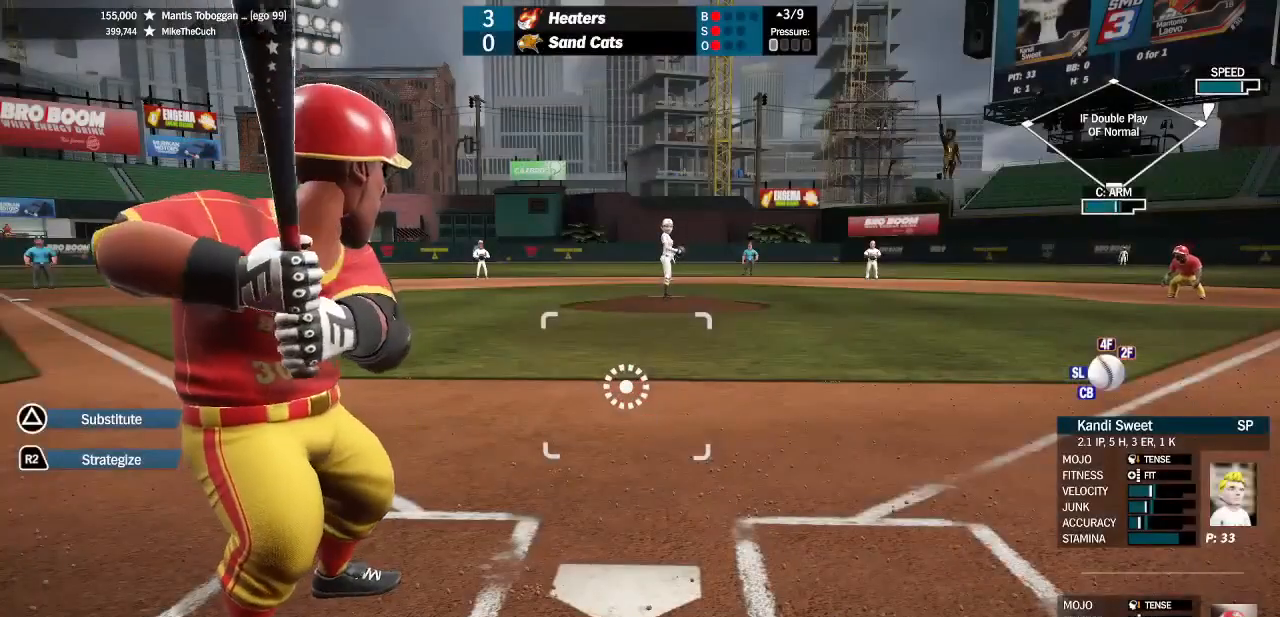
{"buttons": ["SQUARE"], "left_stick": "center", "right_stick": "center", "events": []}
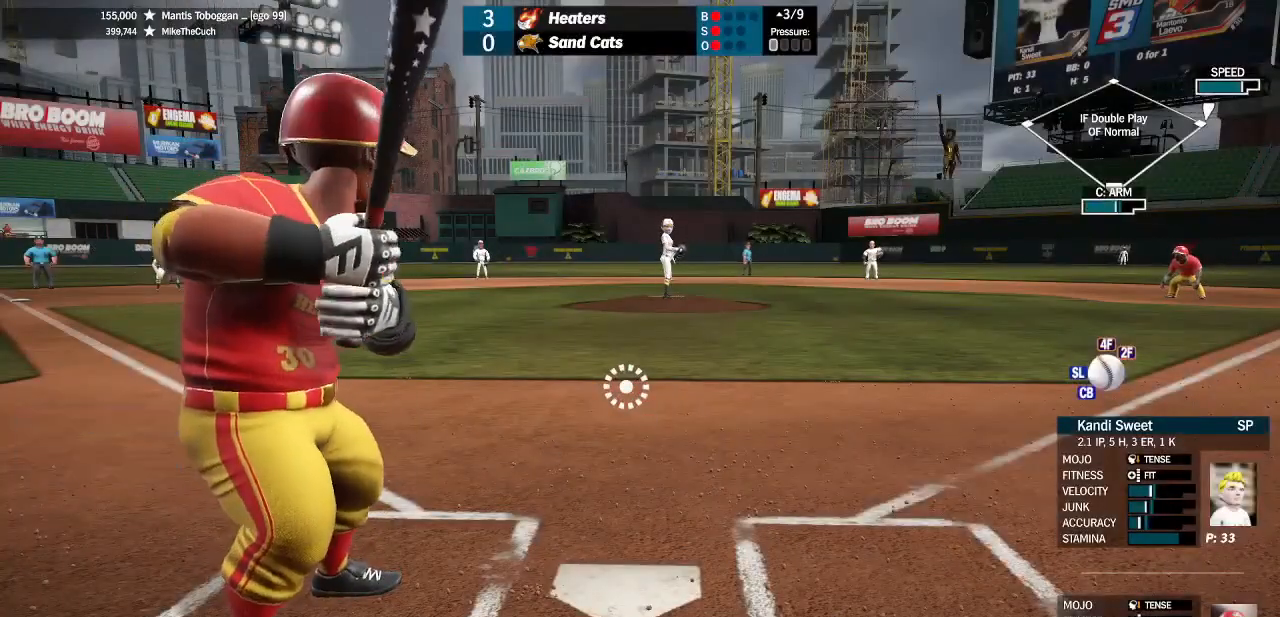
{"buttons": [], "left_stick": "center", "right_stick": "center", "events": [[133, "SQUARE", "up"]]}
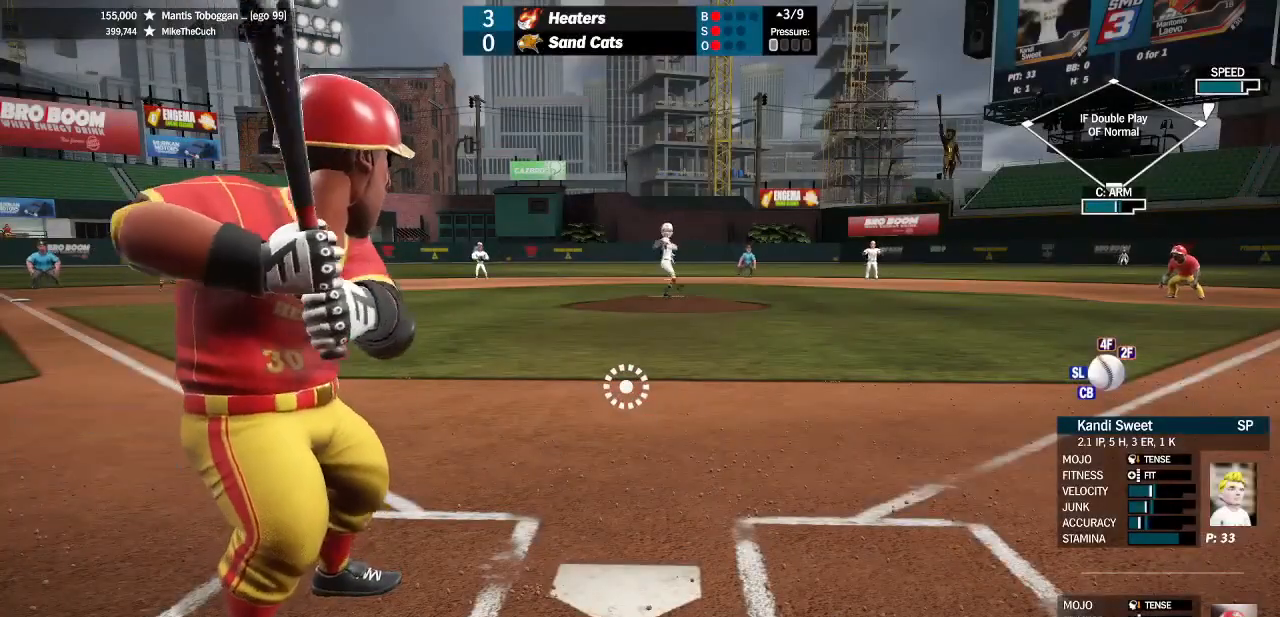
{"buttons": ["SQUARE"], "left_stick": "center", "right_stick": "center", "events": [[233, "SQUARE", "down"]]}
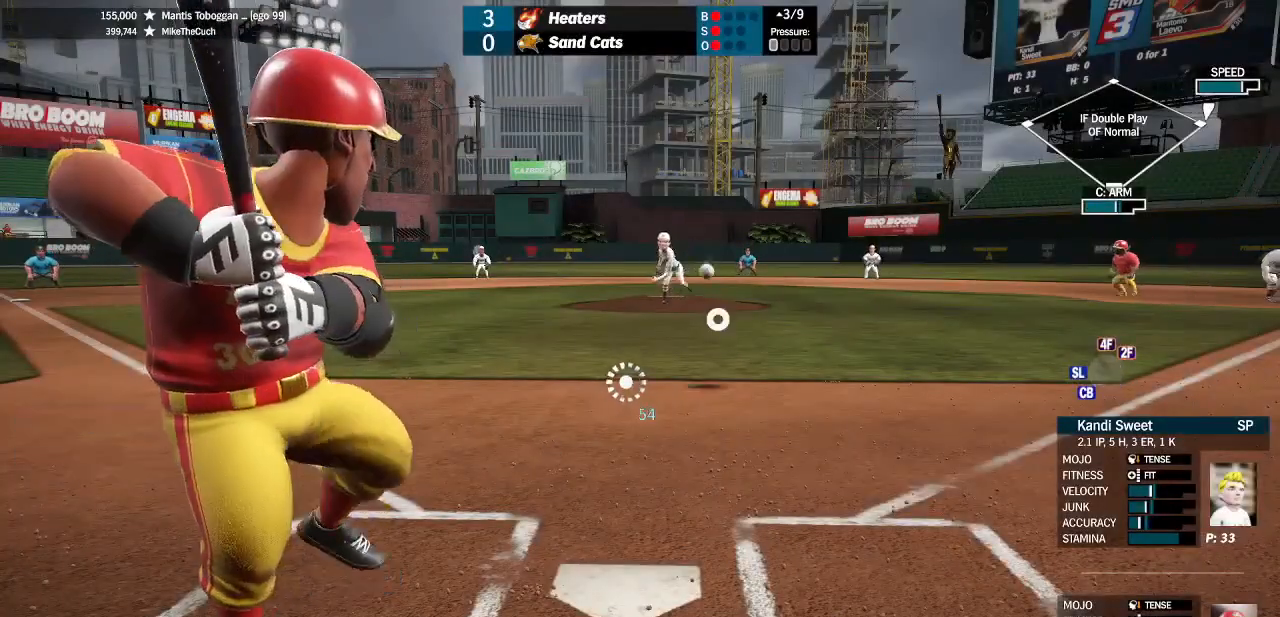
{"buttons": [], "left_stick": "center", "right_stick": "center", "events": [[33, "left_stick", "up-right"], [100, "SQUARE", "up"], [200, "left_stick", "center"]]}